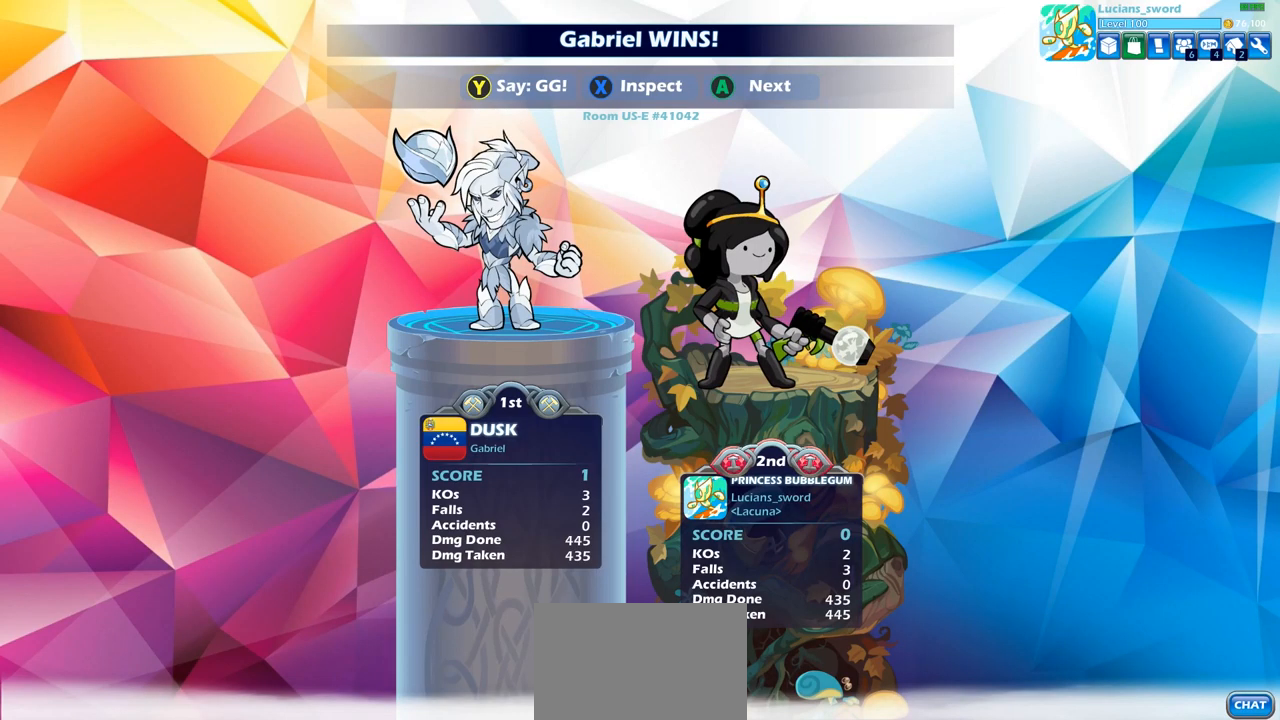
Gameplay with a controller (PlayStation layout); each line is a JSON object with the inputs held at the frame after it. "events" lists button and stick changes between this image and that frame as [ms after this image, input, new state], when the widget could be followed in between.
{"buttons": [], "left_stick": "center", "right_stick": "center", "events": []}
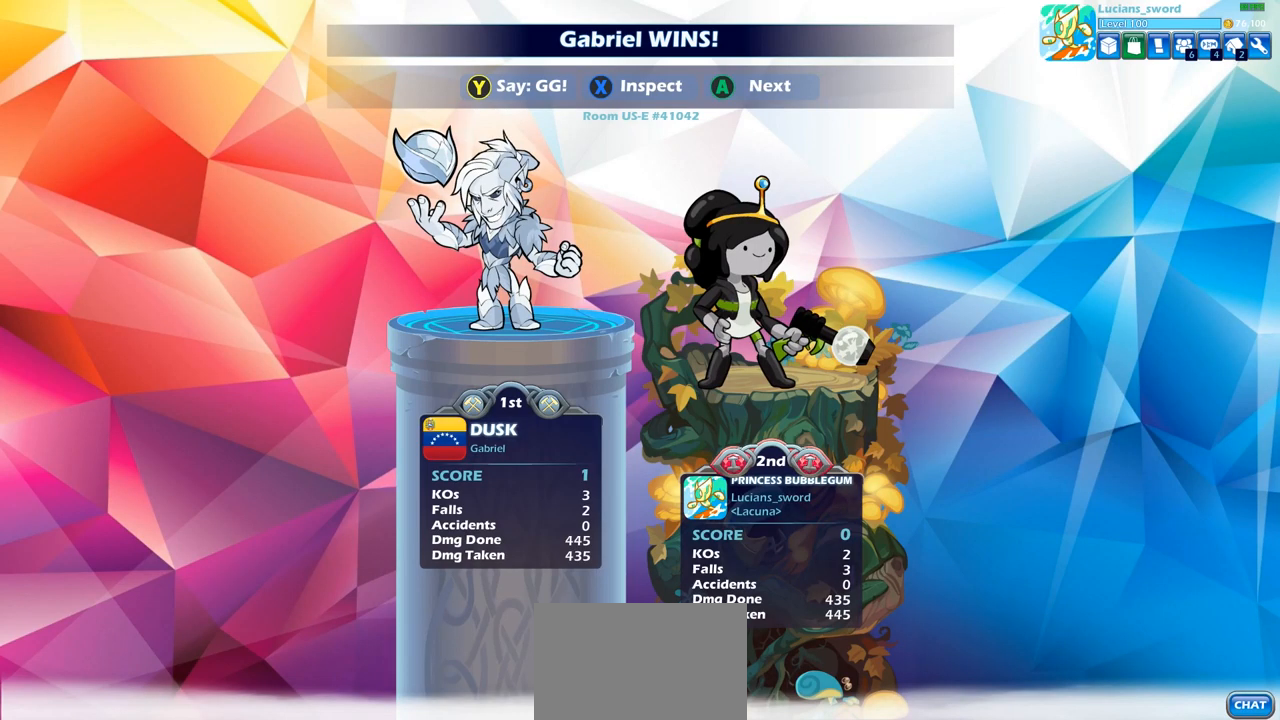
{"buttons": [], "left_stick": "center", "right_stick": "center", "events": []}
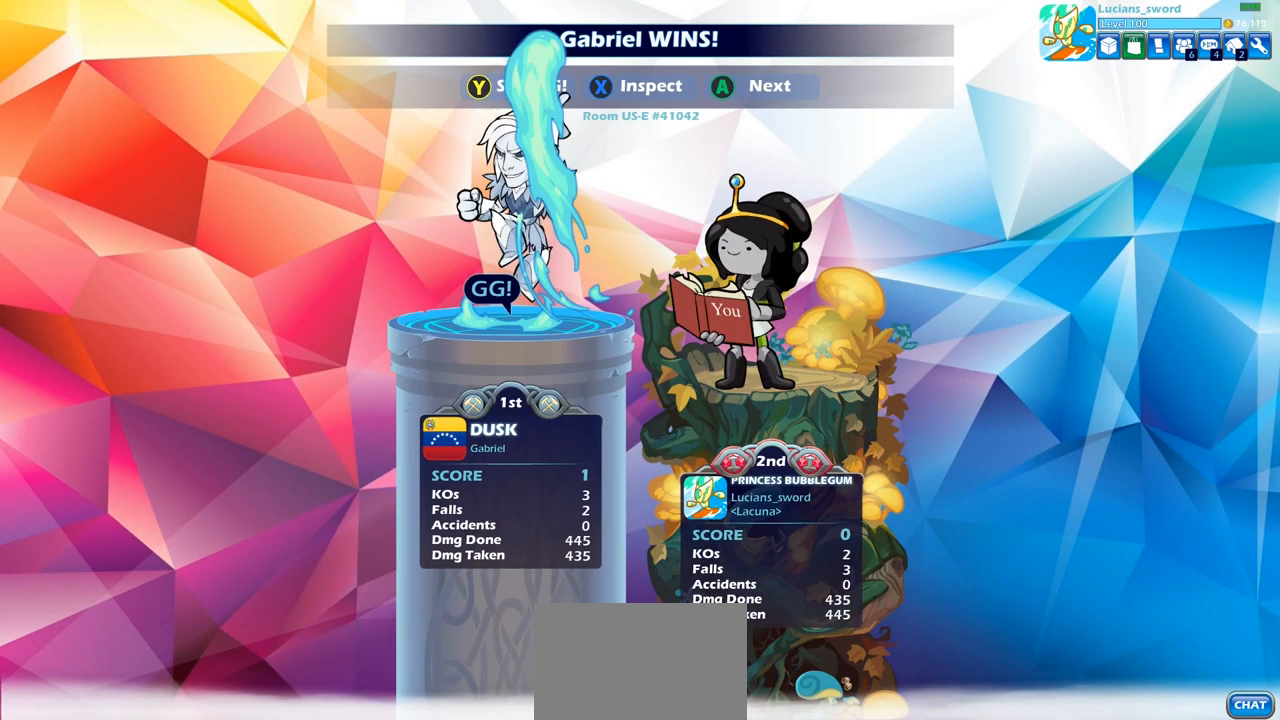
{"buttons": [], "left_stick": "center", "right_stick": "center", "events": [[117, "TRIANGLE", "down"], [233, "TRIANGLE", "up"], [333, "TRIANGLE", "down"], [400, "TRIANGLE", "up"]]}
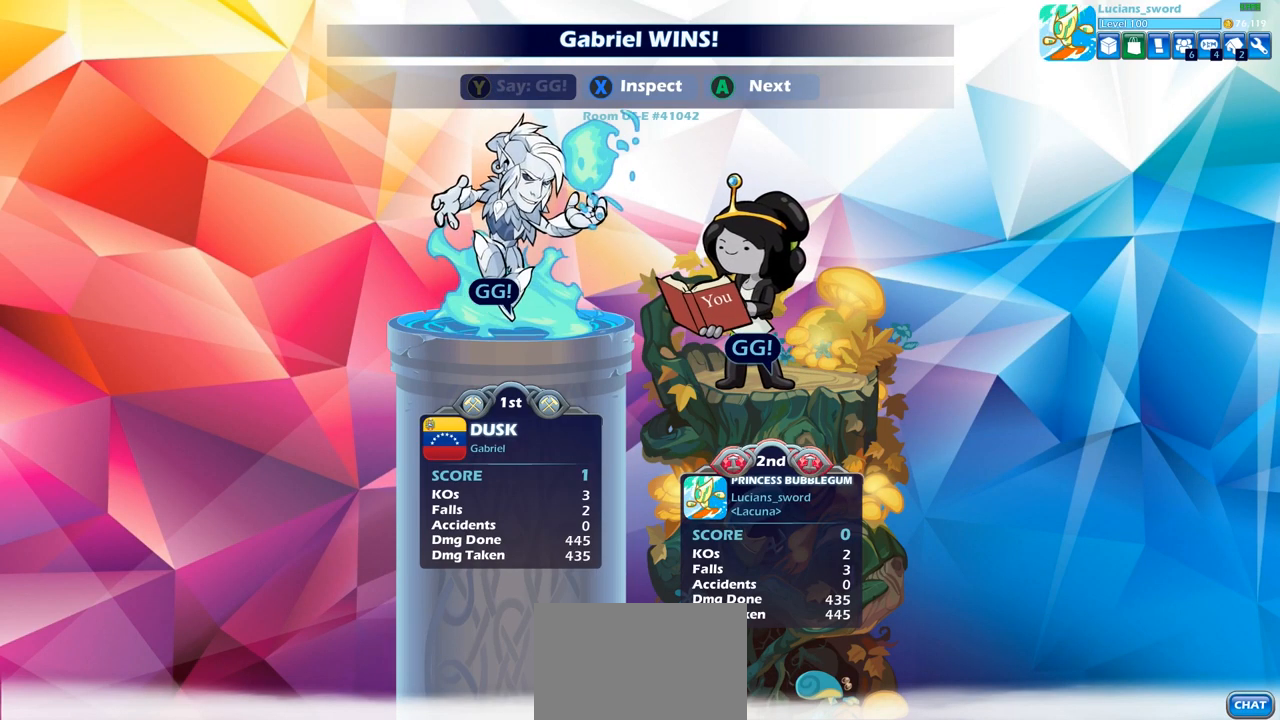
{"buttons": ["TRIANGLE"], "left_stick": "center", "right_stick": "center", "events": [[50, "TRIANGLE", "down"], [133, "TRIANGLE", "up"], [233, "TRIANGLE", "down"], [317, "TRIANGLE", "up"], [417, "TRIANGLE", "down"]]}
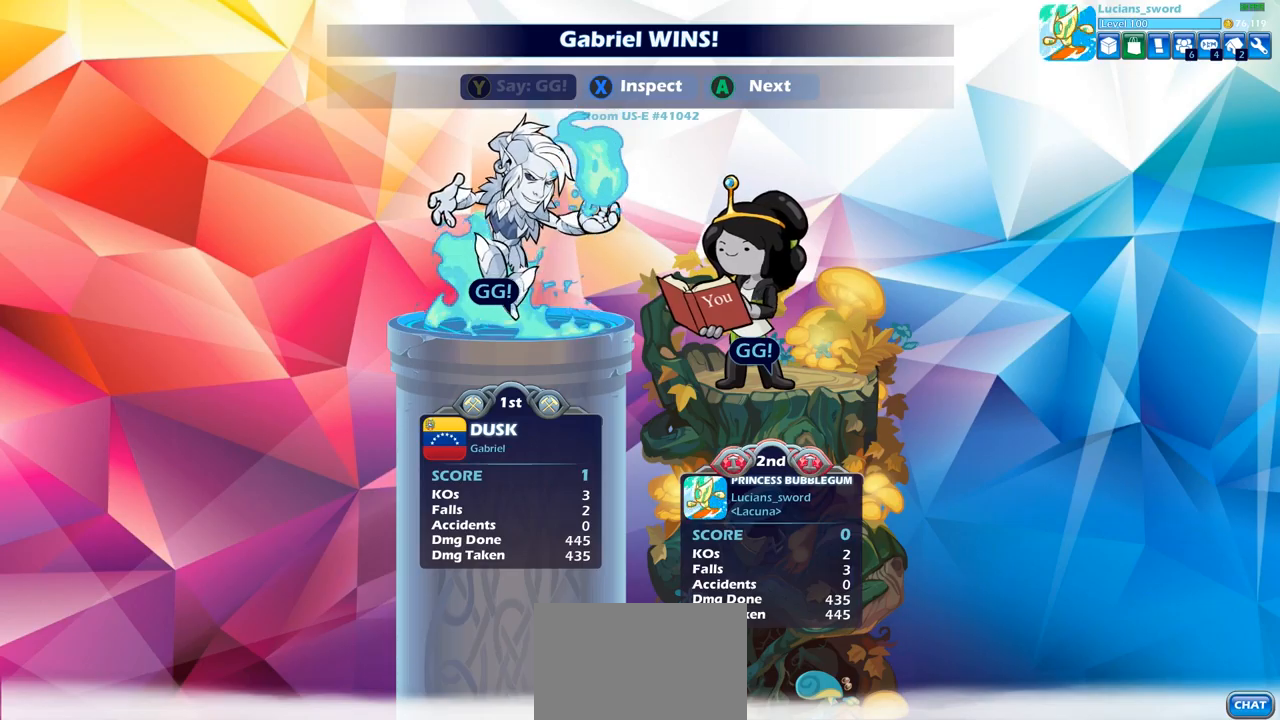
{"buttons": [], "left_stick": "center", "right_stick": "center", "events": [[33, "TRIANGLE", "up"], [317, "CROSS", "down"], [433, "CROSS", "up"]]}
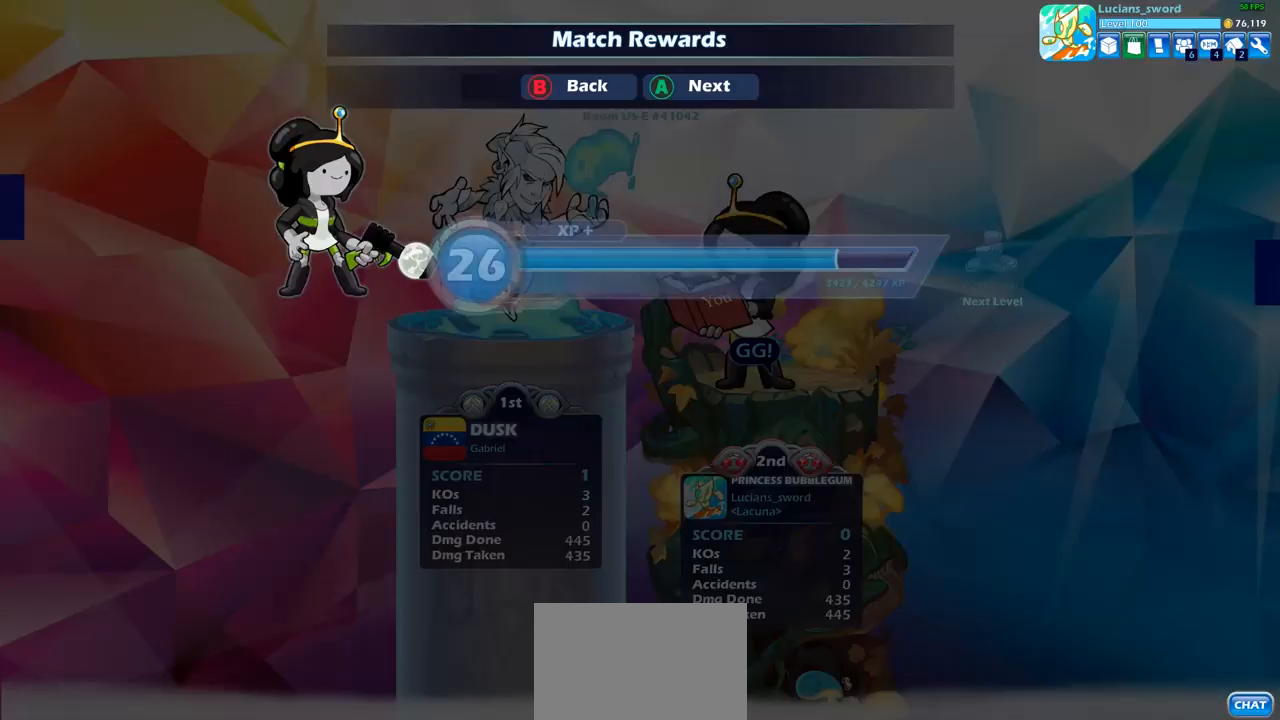
{"buttons": [], "left_stick": "center", "right_stick": "center", "events": [[300, "CROSS", "down"], [417, "CROSS", "up"]]}
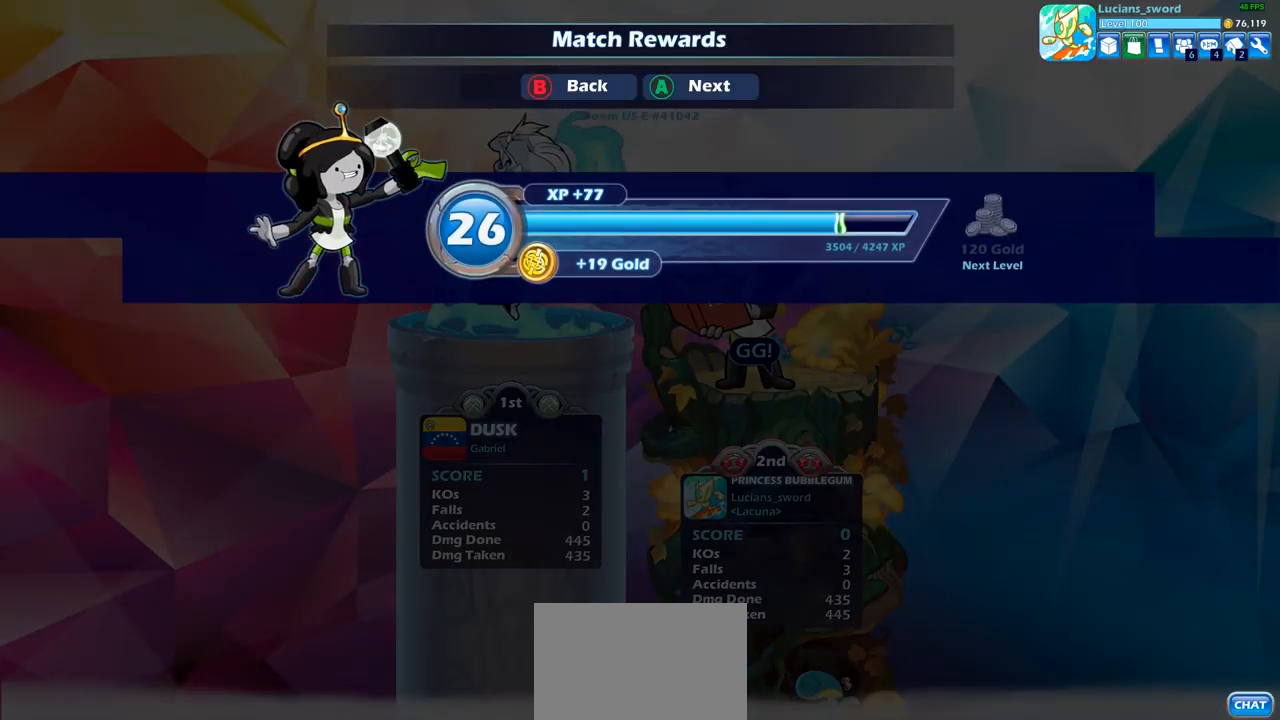
{"buttons": [], "left_stick": "center", "right_stick": "center", "events": []}
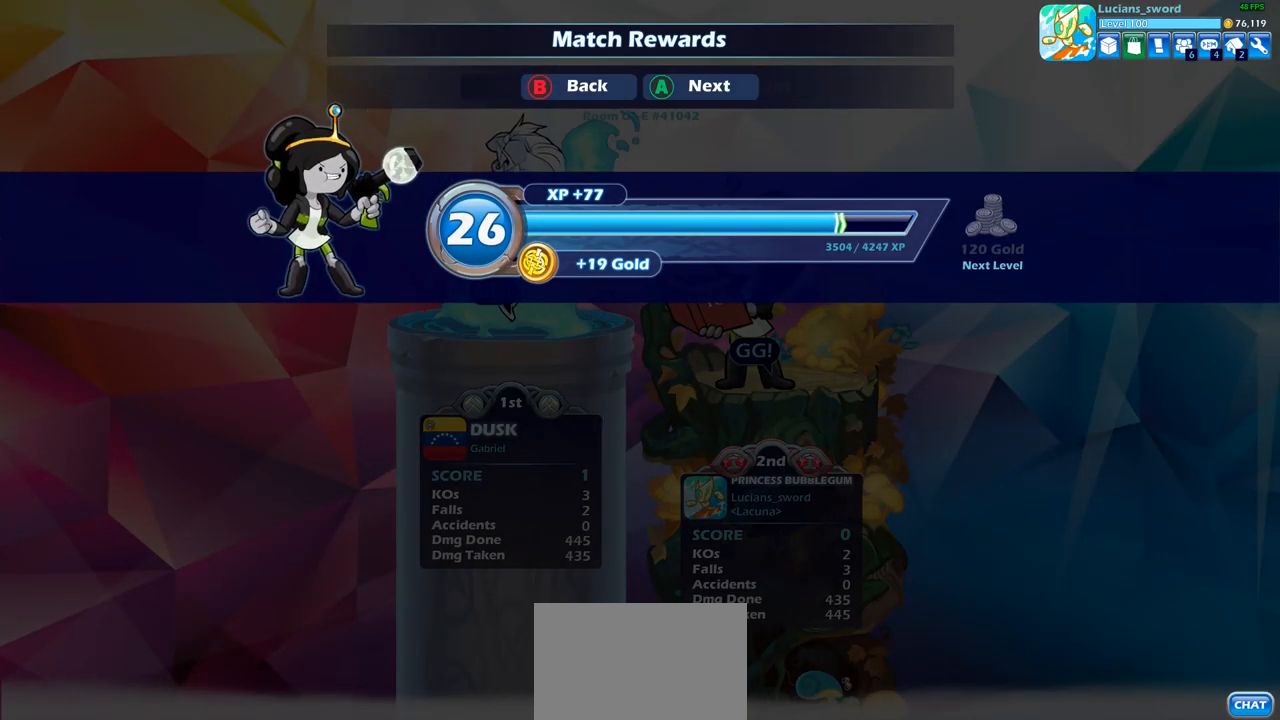
{"buttons": [], "left_stick": "center", "right_stick": "center", "events": []}
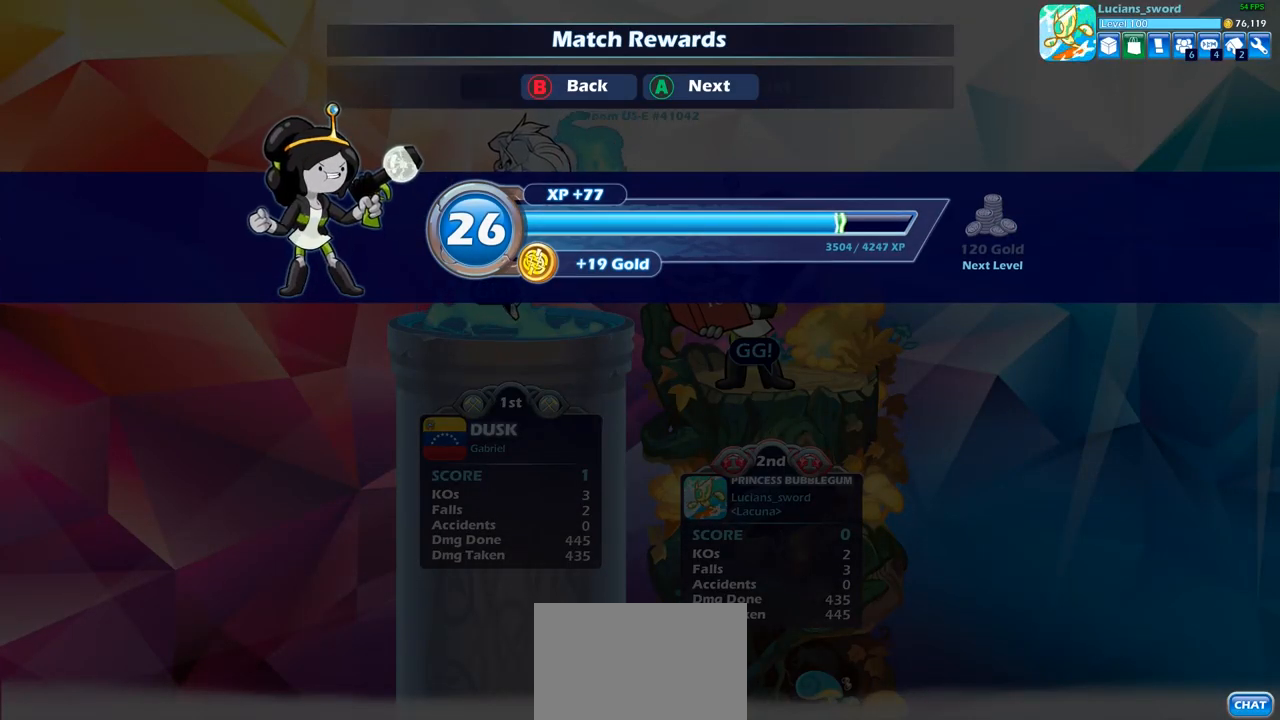
{"buttons": [], "left_stick": "center", "right_stick": "center", "events": []}
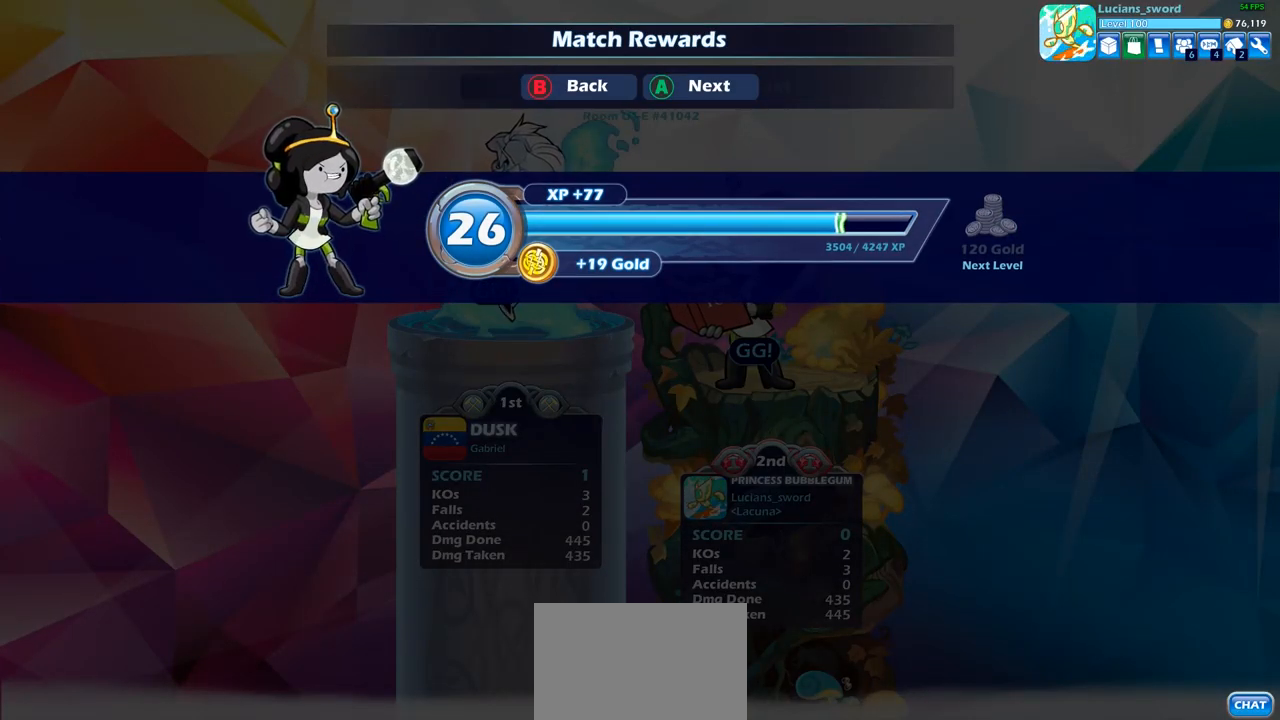
{"buttons": [], "left_stick": "center", "right_stick": "center", "events": [[50, "CROSS", "down"], [100, "CROSS", "up"]]}
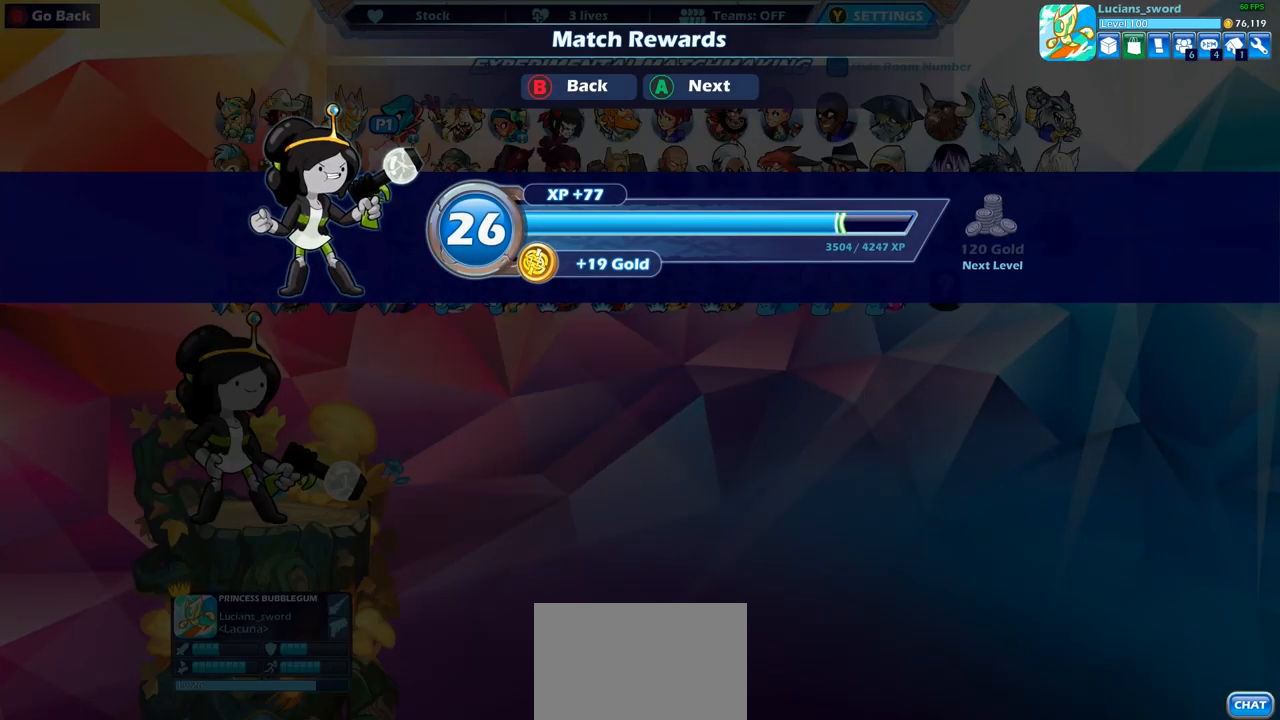
{"buttons": [], "left_stick": "center", "right_stick": "center", "events": []}
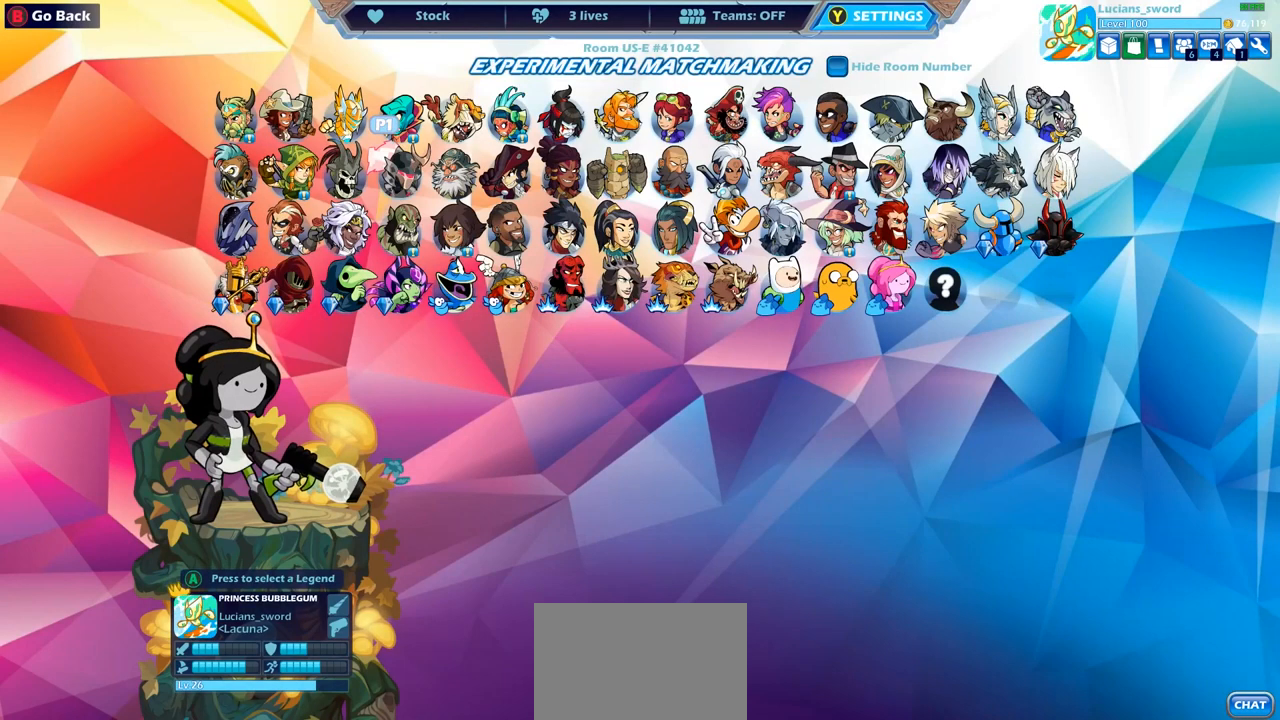
{"buttons": [], "left_stick": "center", "right_stick": "center", "events": []}
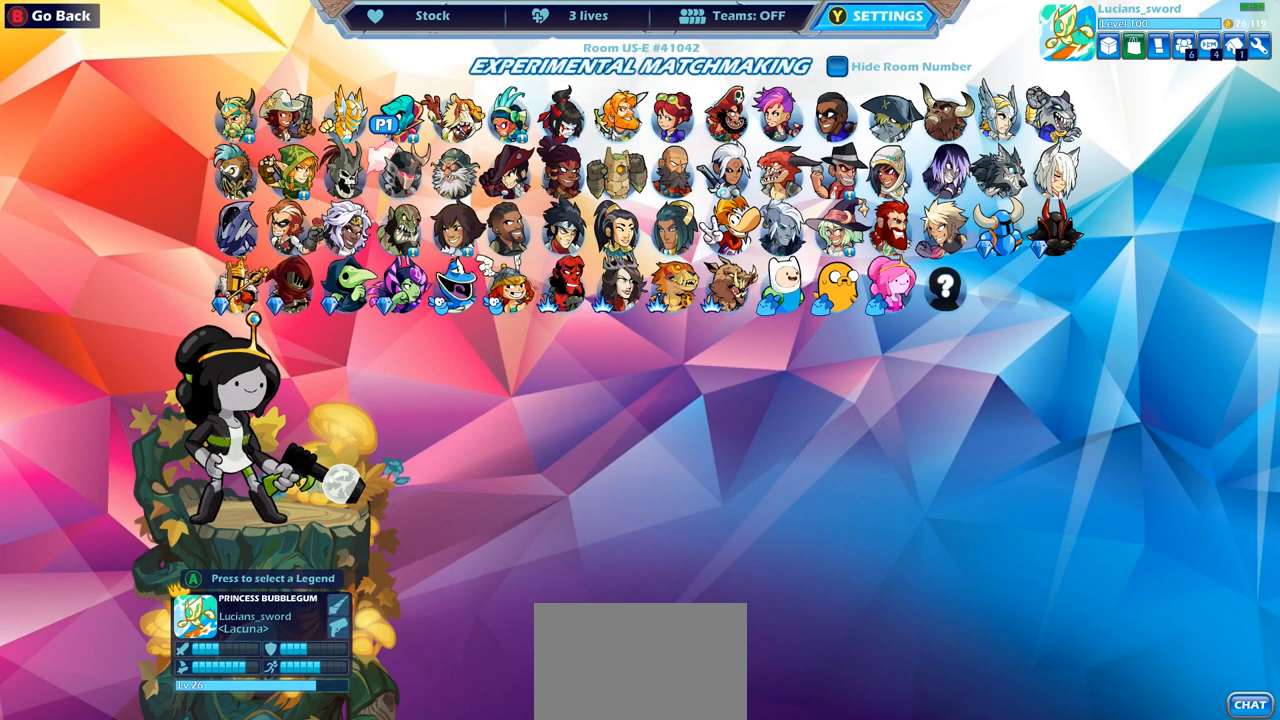
{"buttons": [], "left_stick": "center", "right_stick": "center", "events": []}
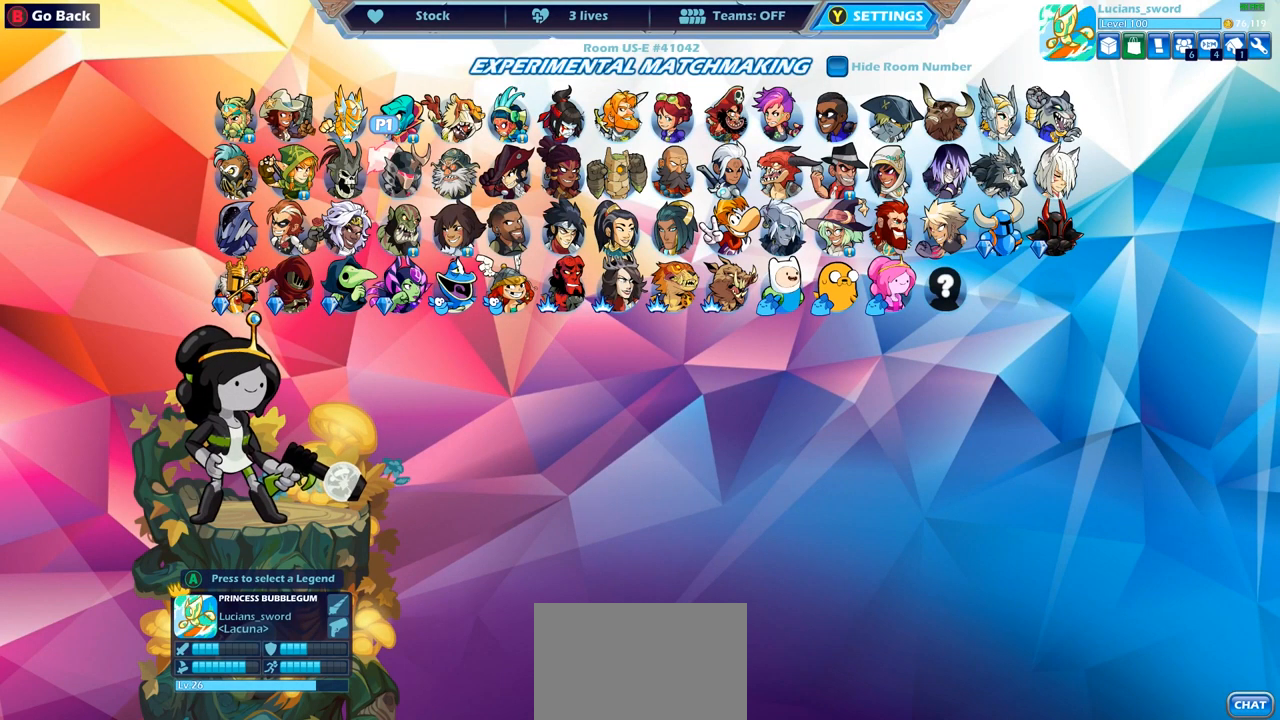
{"buttons": [], "left_stick": "center", "right_stick": "center", "events": []}
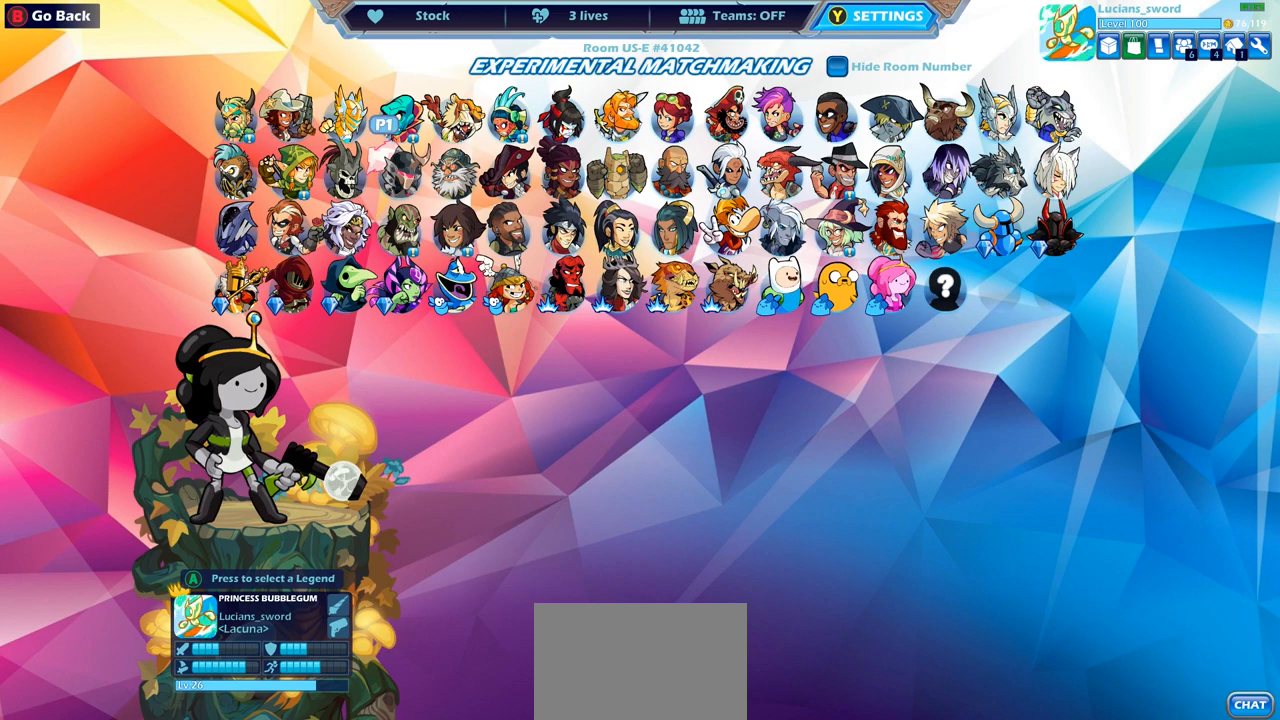
{"buttons": [], "left_stick": "center", "right_stick": "center", "events": []}
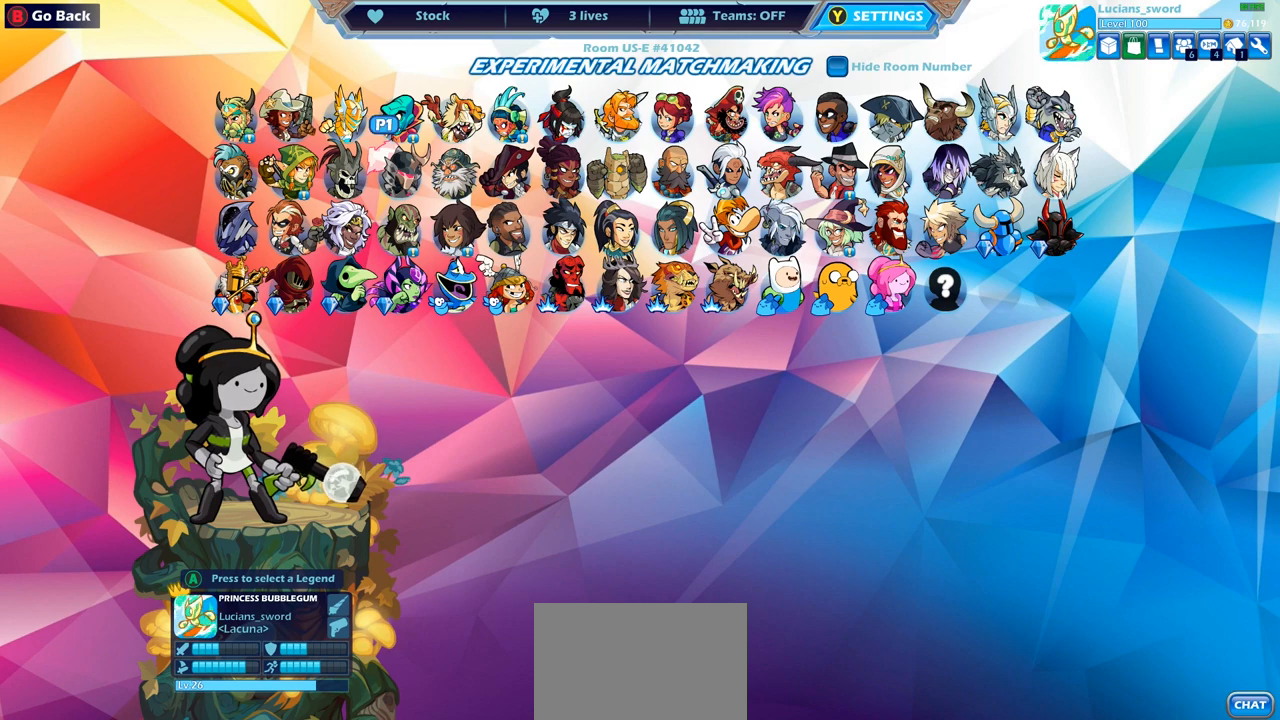
{"buttons": [], "left_stick": "center", "right_stick": "center", "events": []}
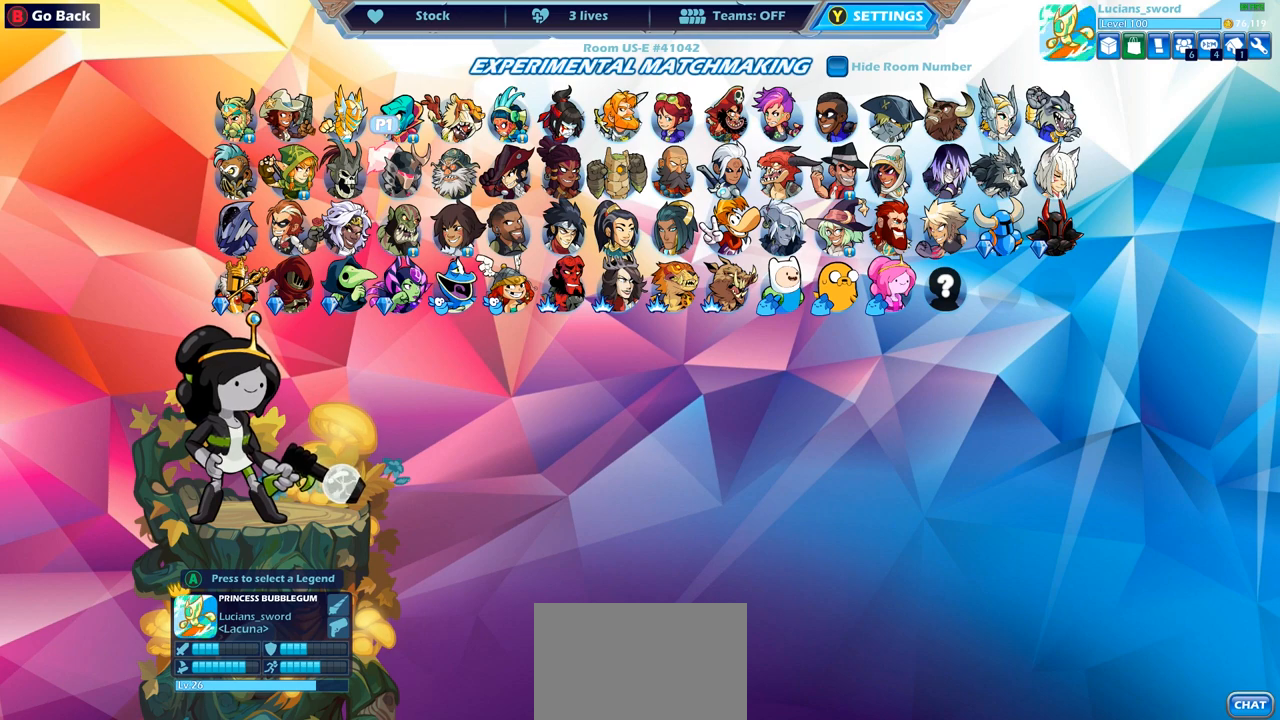
{"buttons": [], "left_stick": "center", "right_stick": "center", "events": [[217, "DPAD_RIGHT", "down"], [350, "DPAD_RIGHT", "up"]]}
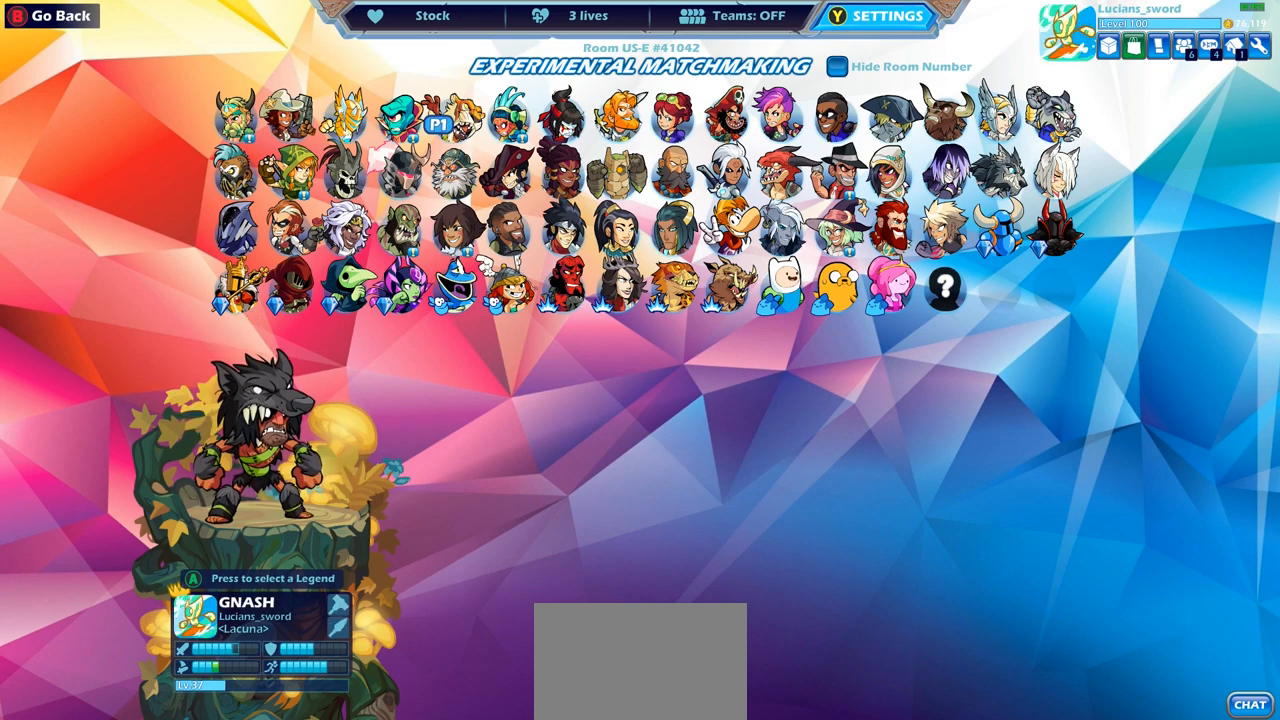
{"buttons": [], "left_stick": "center", "right_stick": "center", "events": []}
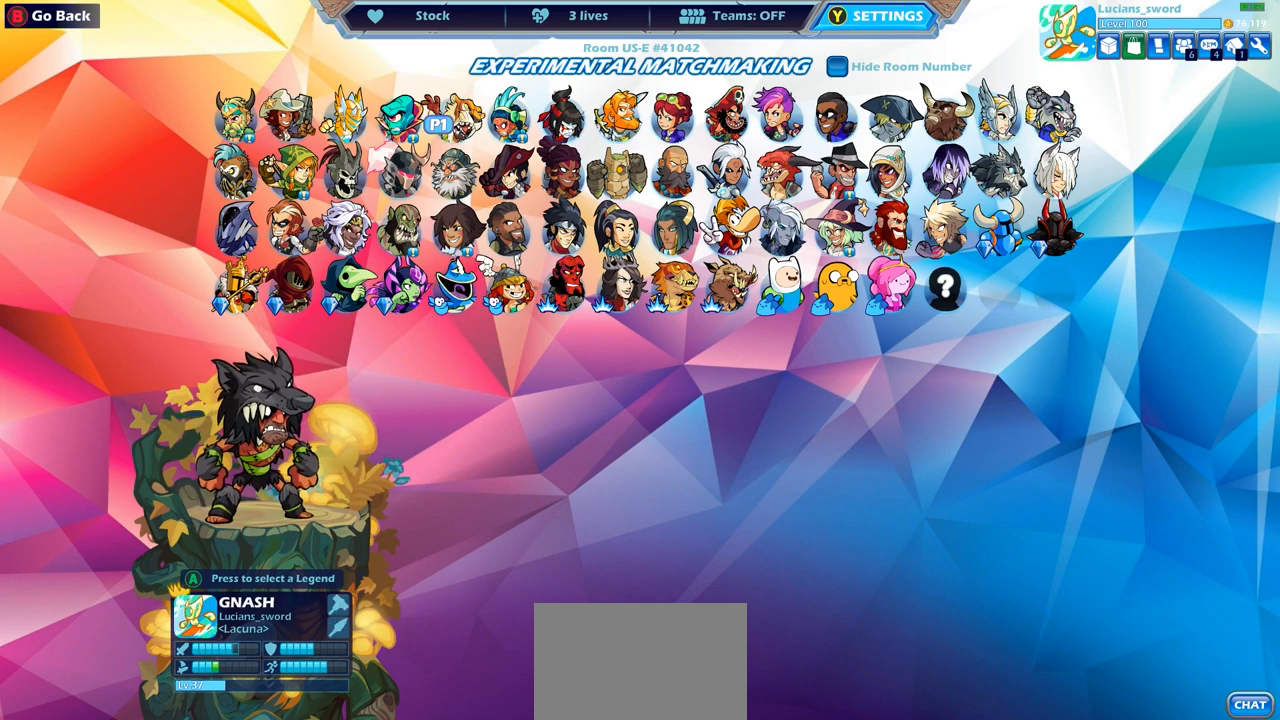
{"buttons": [], "left_stick": "center", "right_stick": "center", "events": []}
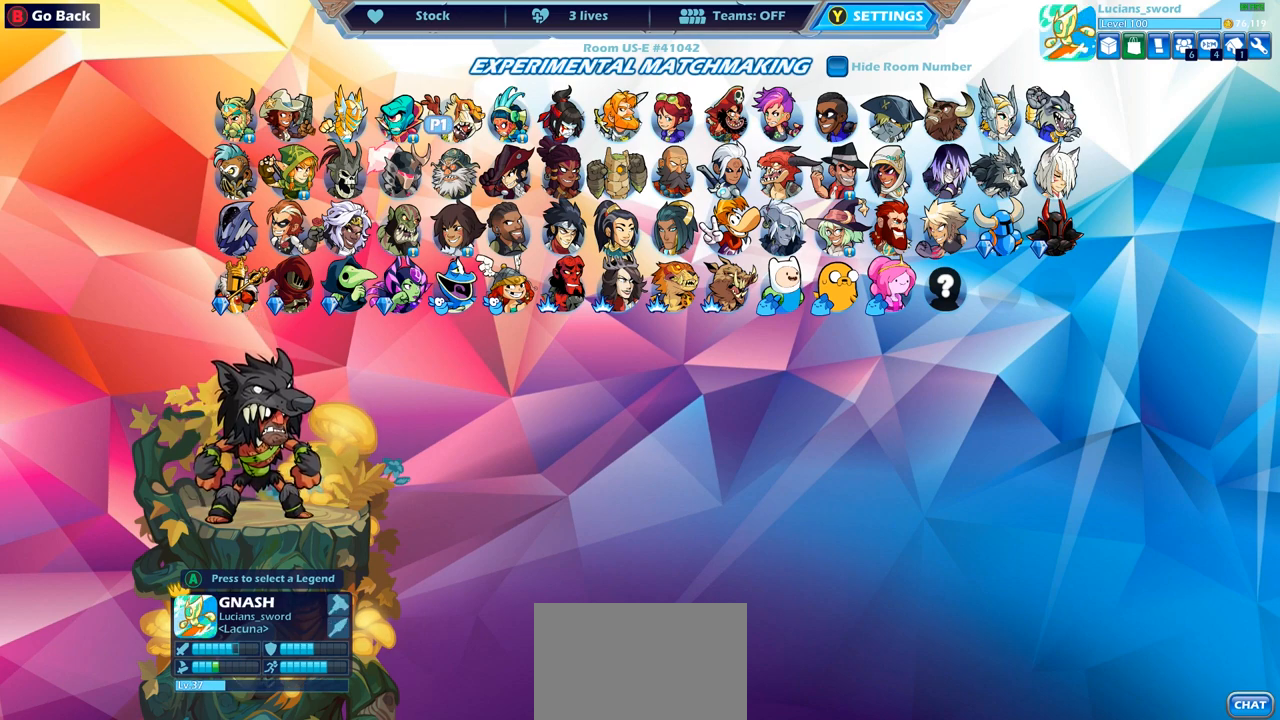
{"buttons": [], "left_stick": "center", "right_stick": "center", "events": []}
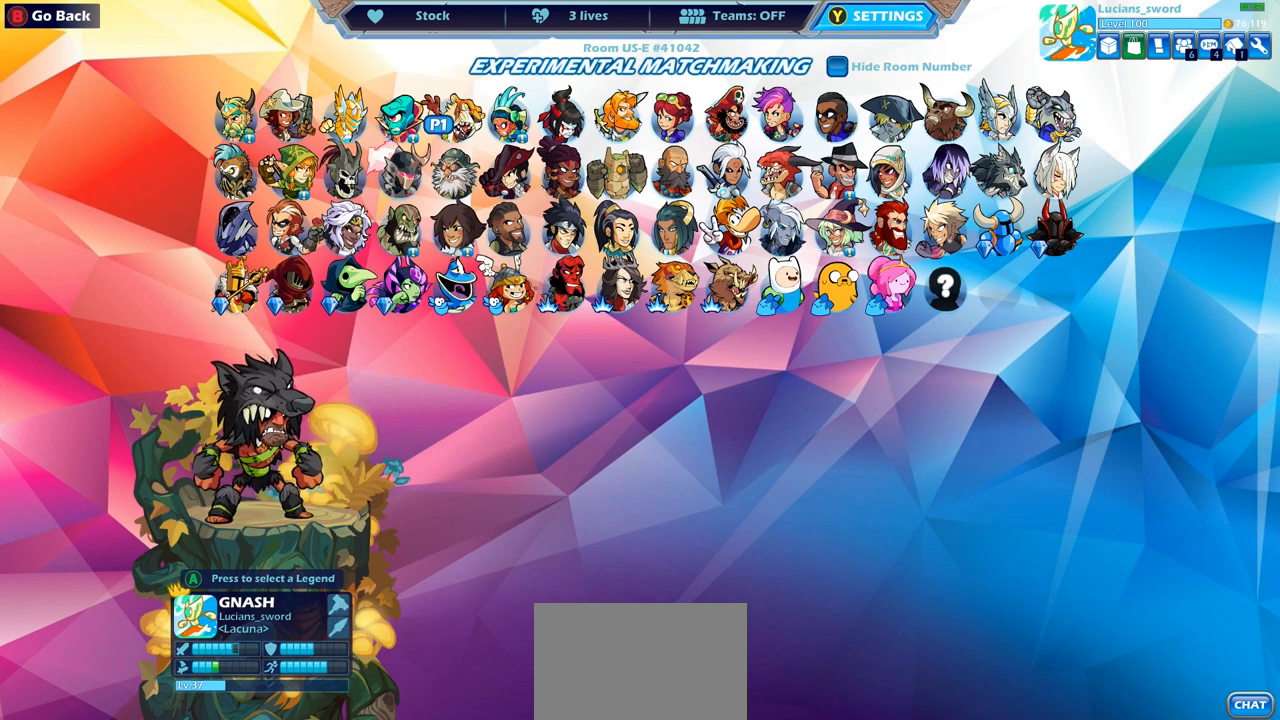
{"buttons": [], "left_stick": "center", "right_stick": "center", "events": [[117, "DPAD_DOWN", "down"], [233, "DPAD_DOWN", "up"], [400, "DPAD_DOWN", "down"], [500, "DPAD_DOWN", "up"]]}
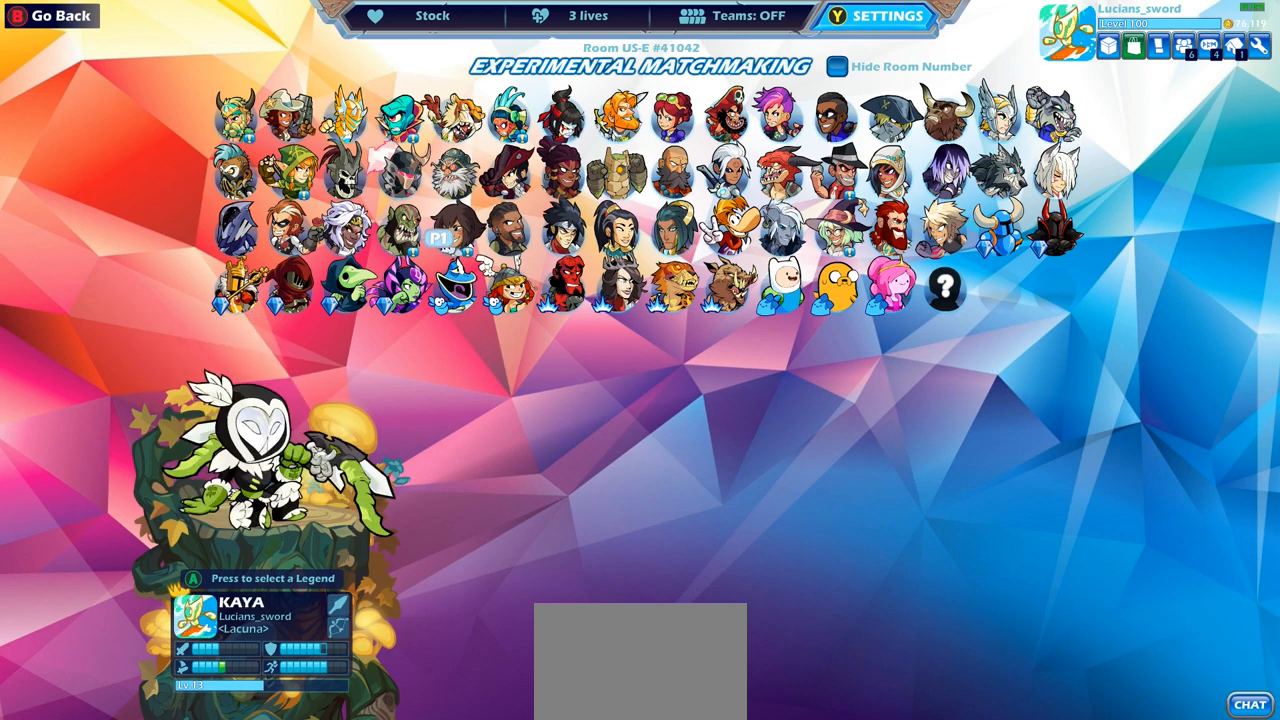
{"buttons": [], "left_stick": "center", "right_stick": "center", "events": []}
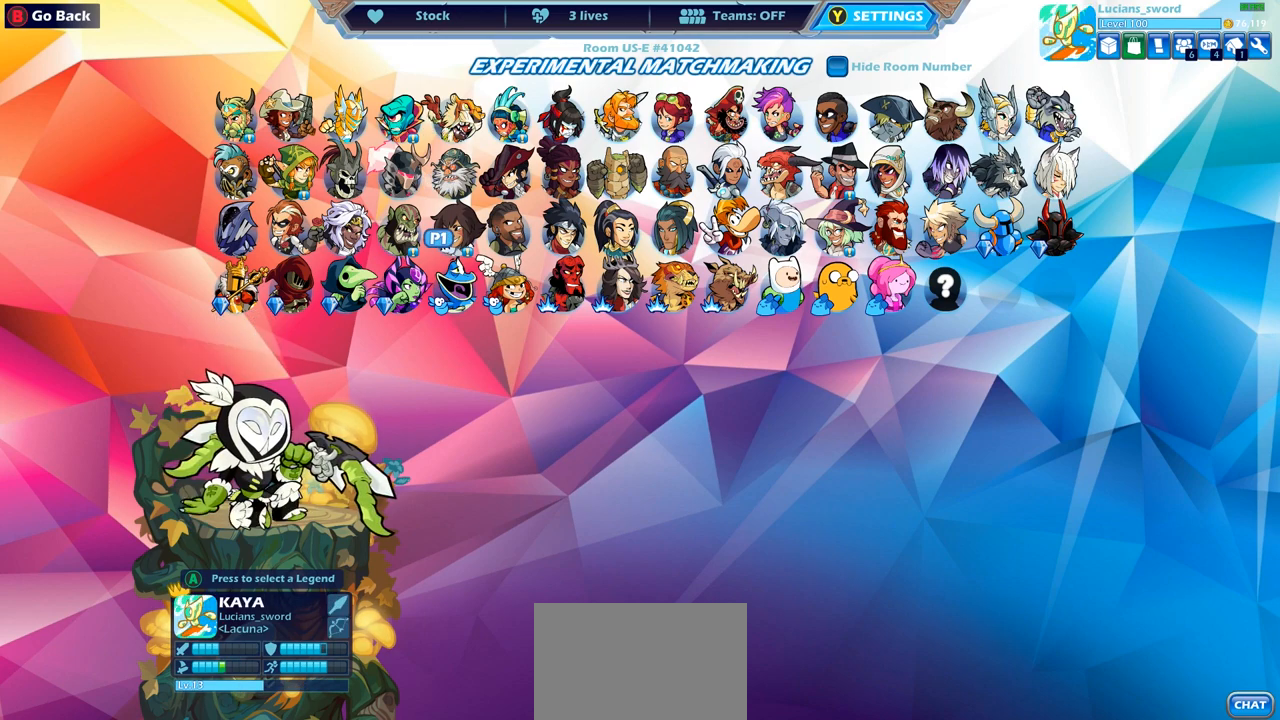
{"buttons": [], "left_stick": "center", "right_stick": "center", "events": []}
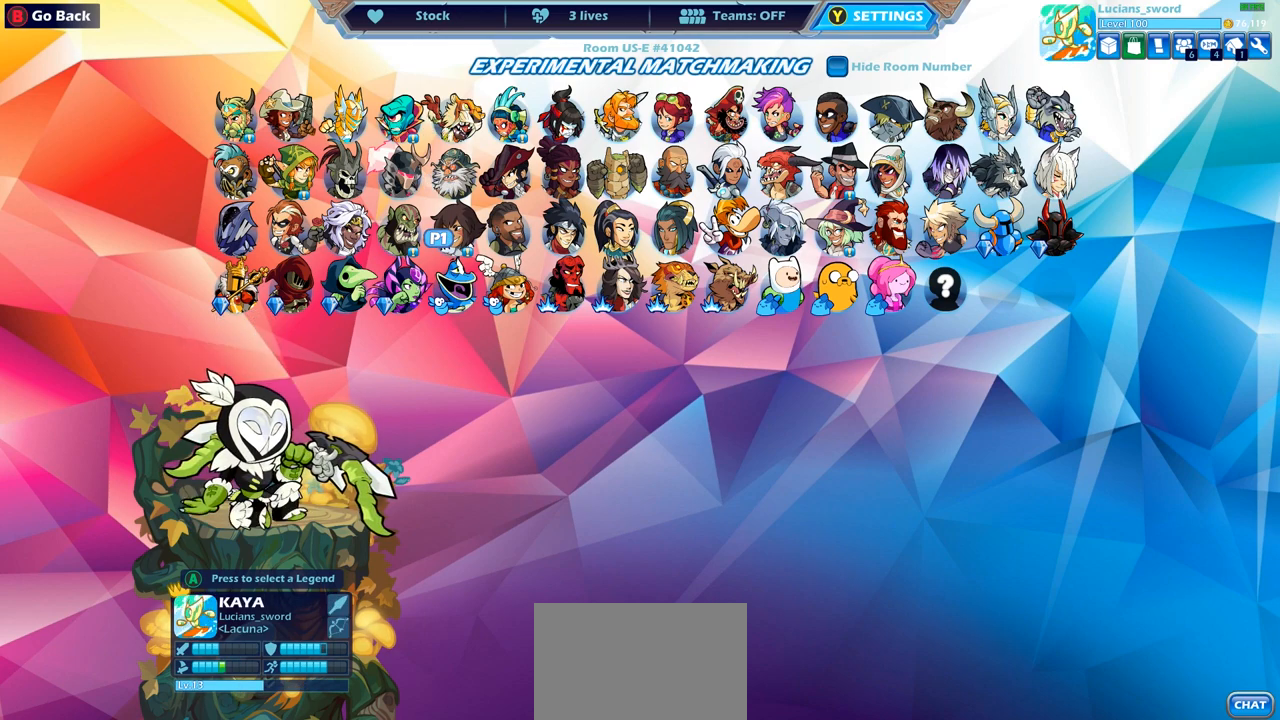
{"buttons": ["DPAD_LEFT"], "left_stick": "center", "right_stick": "center", "events": [[100, "CROSS", "down"], [200, "CROSS", "up"], [267, "DPAD_LEFT", "down"], [383, "DPAD_LEFT", "up"], [450, "DPAD_LEFT", "down"]]}
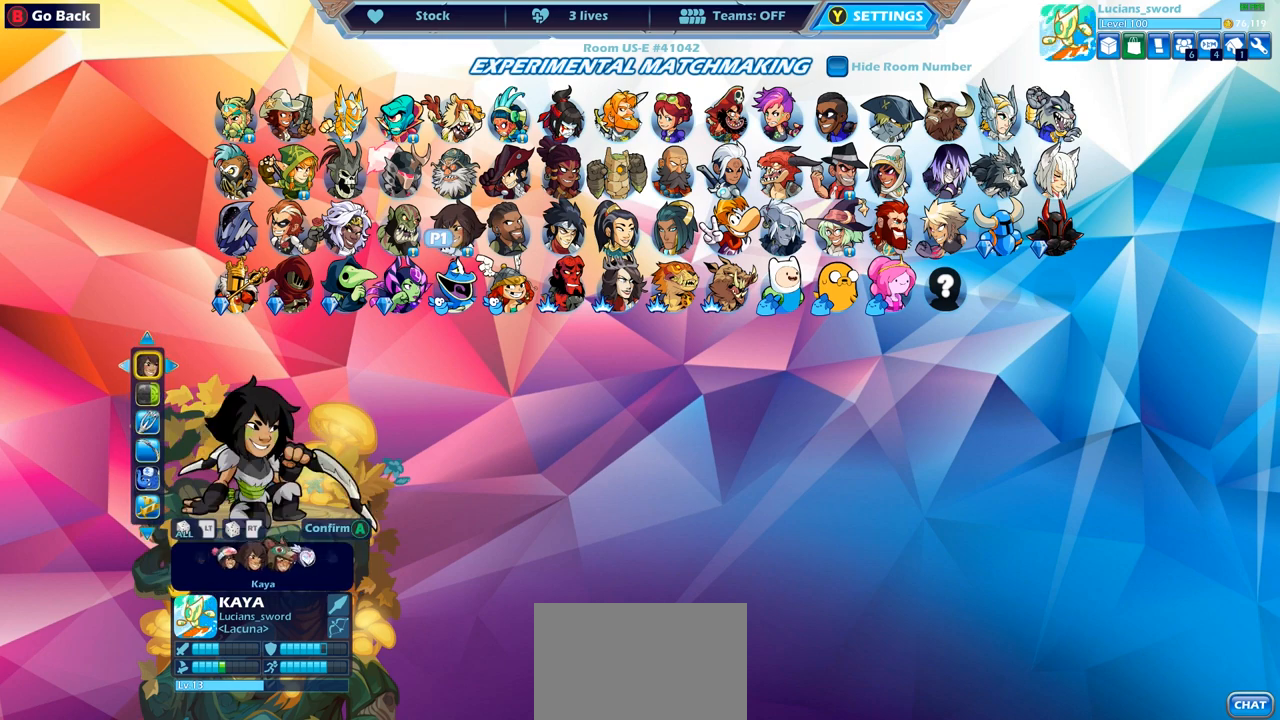
{"buttons": [], "left_stick": "center", "right_stick": "center", "events": [[33, "DPAD_LEFT", "up"], [100, "DPAD_LEFT", "down"], [200, "DPAD_LEFT", "up"]]}
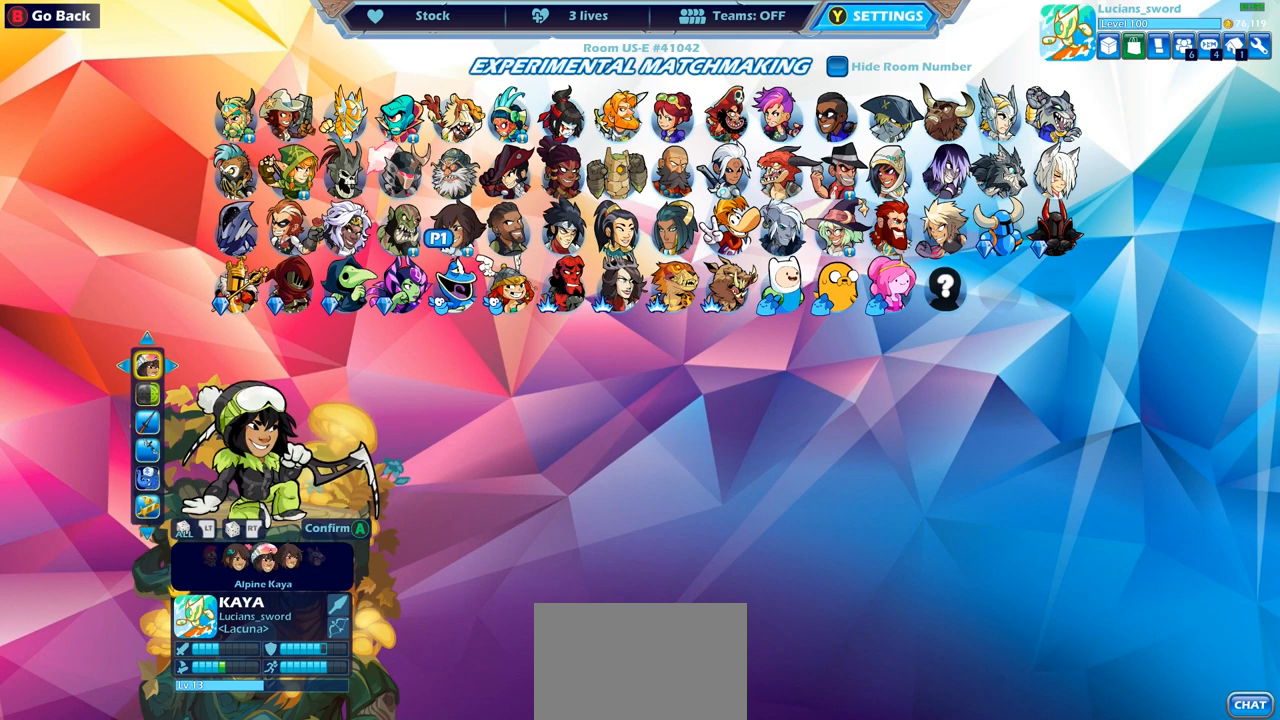
{"buttons": [], "left_stick": "center", "right_stick": "center", "events": [[200, "DPAD_LEFT", "down"], [333, "DPAD_LEFT", "up"]]}
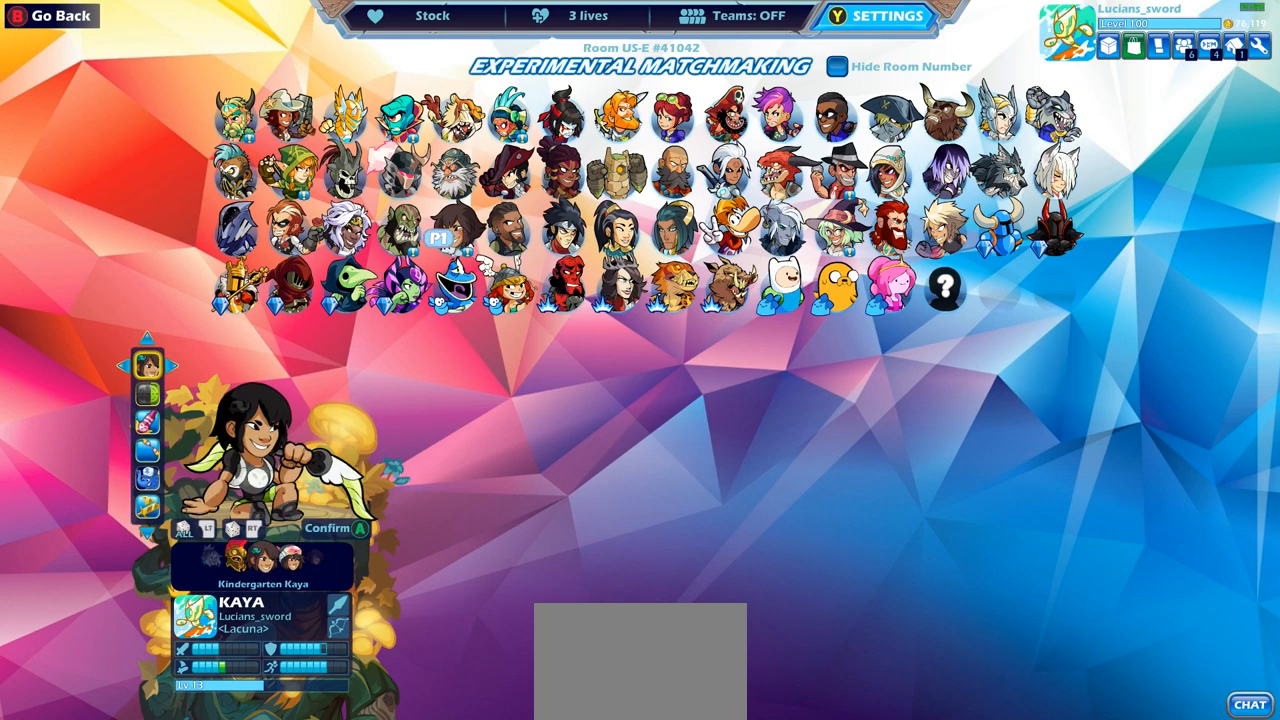
{"buttons": [], "left_stick": "center", "right_stick": "center", "events": [[167, "DPAD_LEFT", "down"], [283, "DPAD_LEFT", "up"]]}
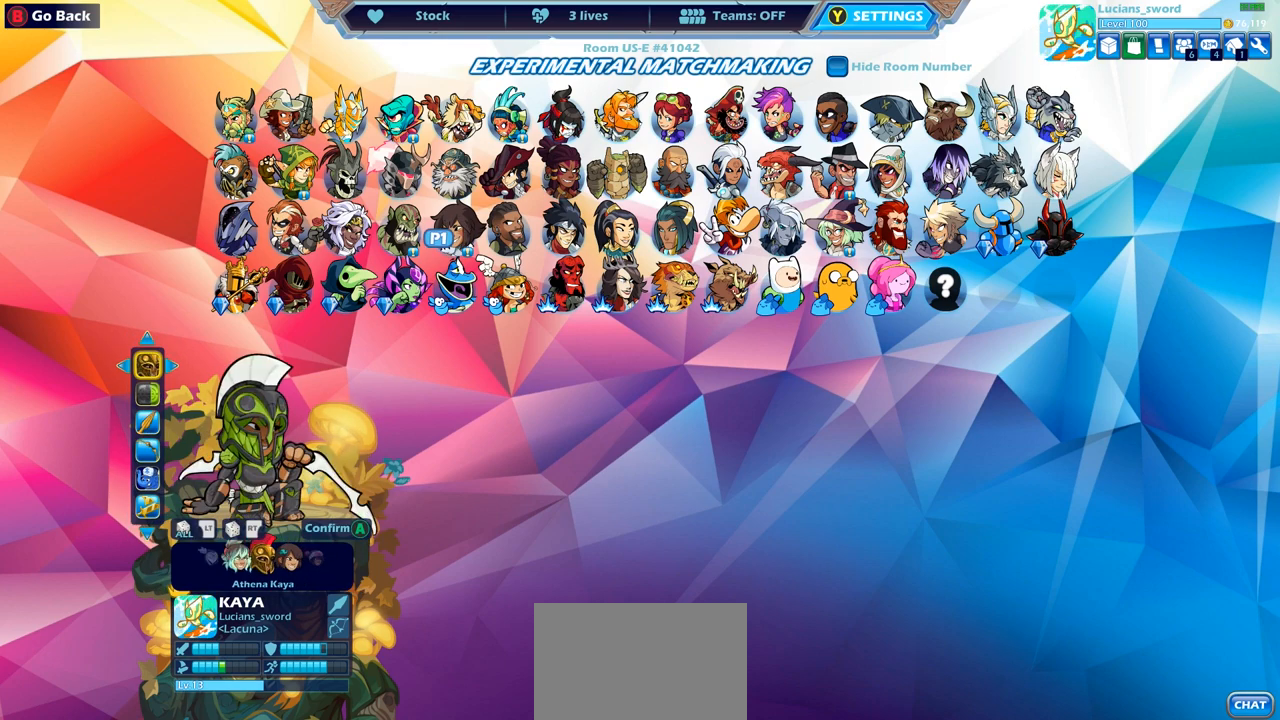
{"buttons": [], "left_stick": "center", "right_stick": "center", "events": [[183, "DPAD_DOWN", "down"], [283, "DPAD_DOWN", "up"]]}
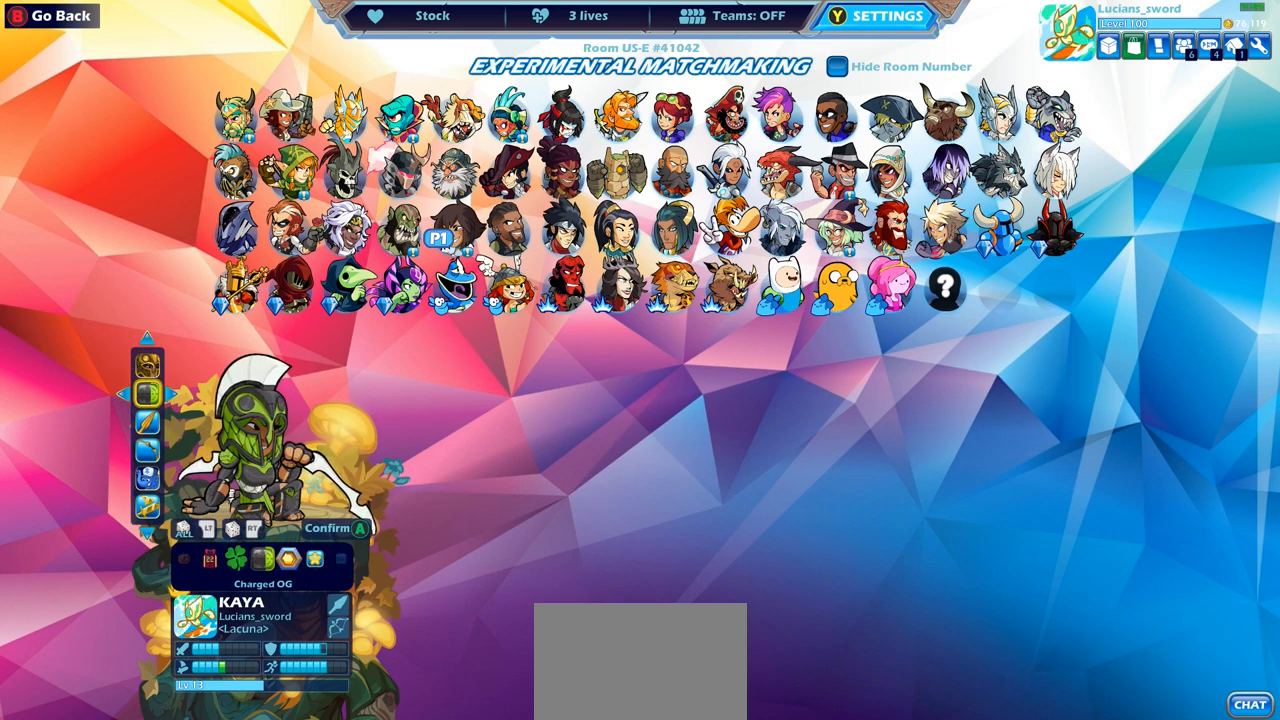
{"buttons": [], "left_stick": "center", "right_stick": "center", "events": [[17, "DPAD_LEFT", "down"], [117, "DPAD_LEFT", "up"], [217, "DPAD_LEFT", "down"], [317, "DPAD_LEFT", "up"]]}
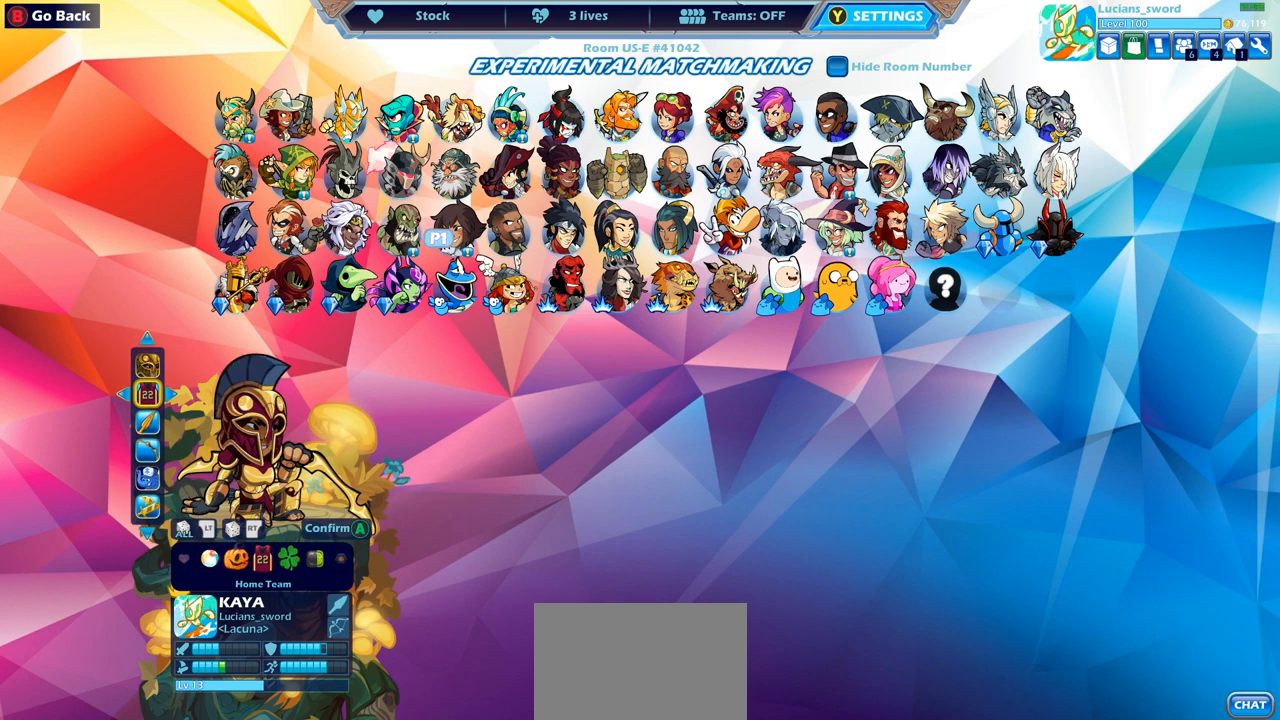
{"buttons": [], "left_stick": "center", "right_stick": "center", "events": [[150, "CROSS", "down"], [250, "CROSS", "up"]]}